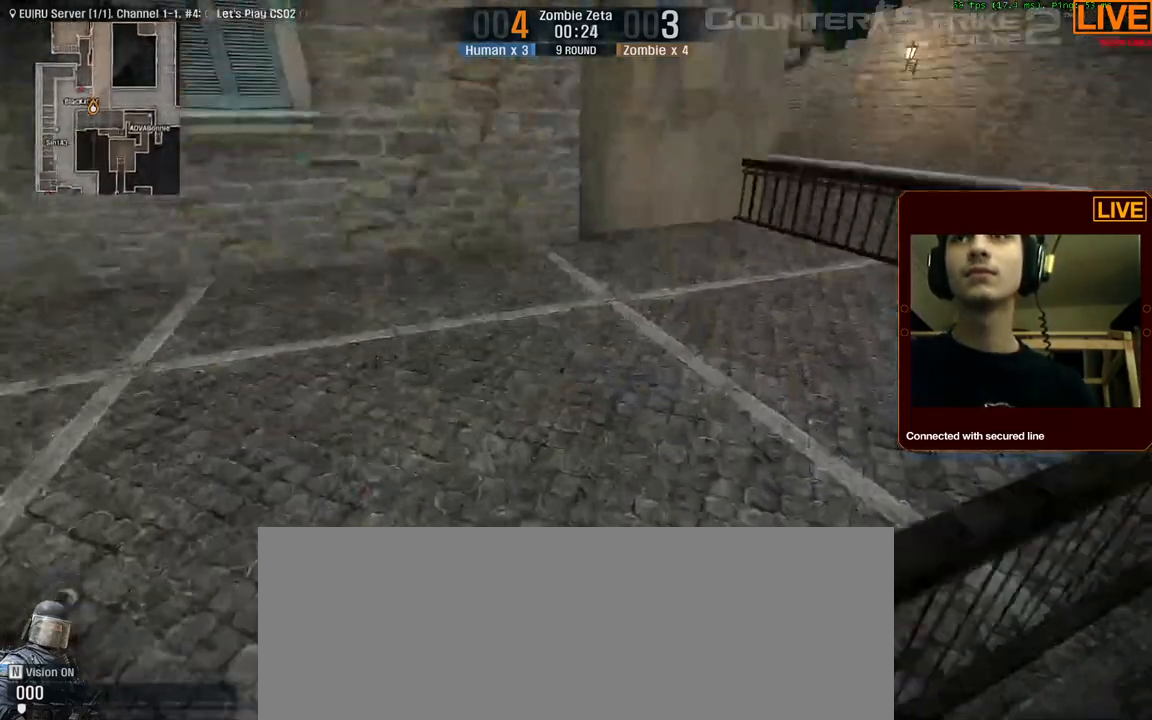
Gameplay with keyboard; each line is a JSON object with the keys held at the frame after it. "events" lists presses ("down") and releases ("up") of ".", "/", "0", "1", "2", "3", "4", "5", "6", "7", "8", "9", "a", "alt_l", "alt_r", "b", "backslash", "backspace", "c", "caps_lock", "comma", "ctrl_l", "ctrl_r", "d", "down", "e", "equals", "escape", "f", "f1", "f10", "f11", "f12", "f2", "f3", "f4", "f5", "f6", "f7", "f8", "f9", "g", "h", "i", "j", "k", "l", "lbracket", "left", "m", "minus", "n", "num0", "num1", "num2", "num3", "num4", "num5", "num6", "num7", "num8", "num9", "o", "p", "q", "quote", "r", "rbracket", "return", "right", "s", "semicolon", "shift_l", "shift_r", "space", "super", "t", "tab", "tilde", "u", "up", "v", "w", "x", "y" and "z" between this image and that frame as [ms after this image, input, new state], when the widget could be followed in between. No other keys are recorded. Mouse input is not recorded.
{"keys": ["s"], "events": []}
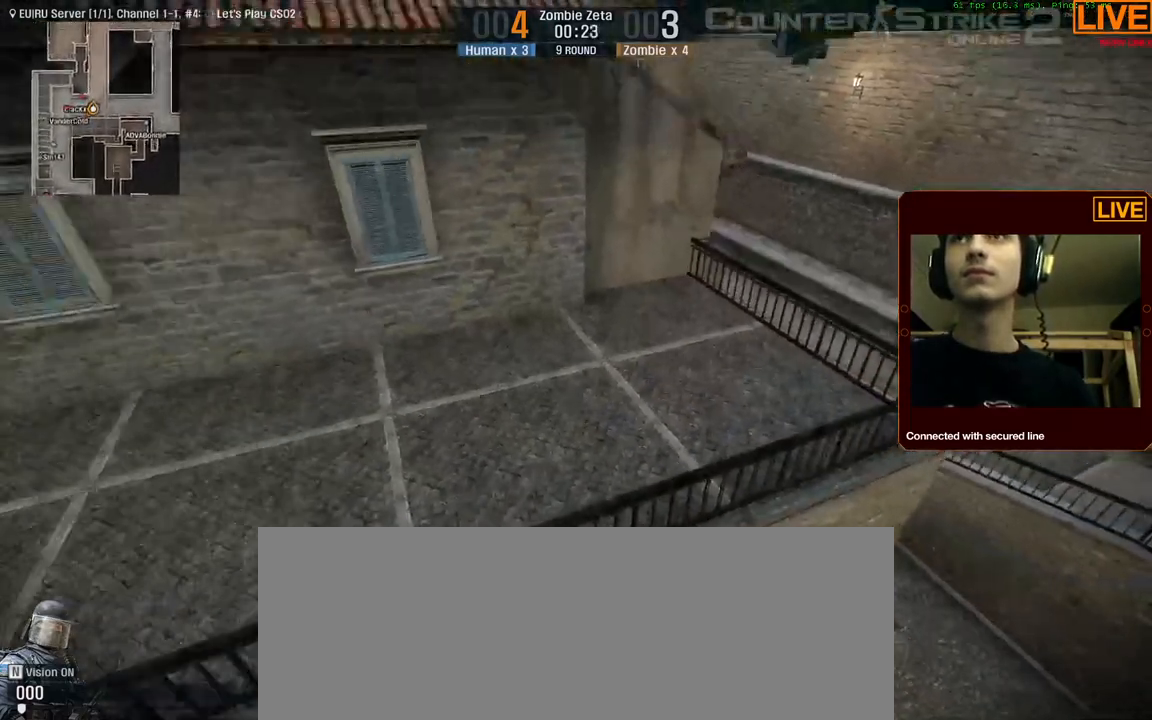
{"keys": [], "events": [[134, "a", "down"], [267, "a", "up"], [317, "s", "up"]]}
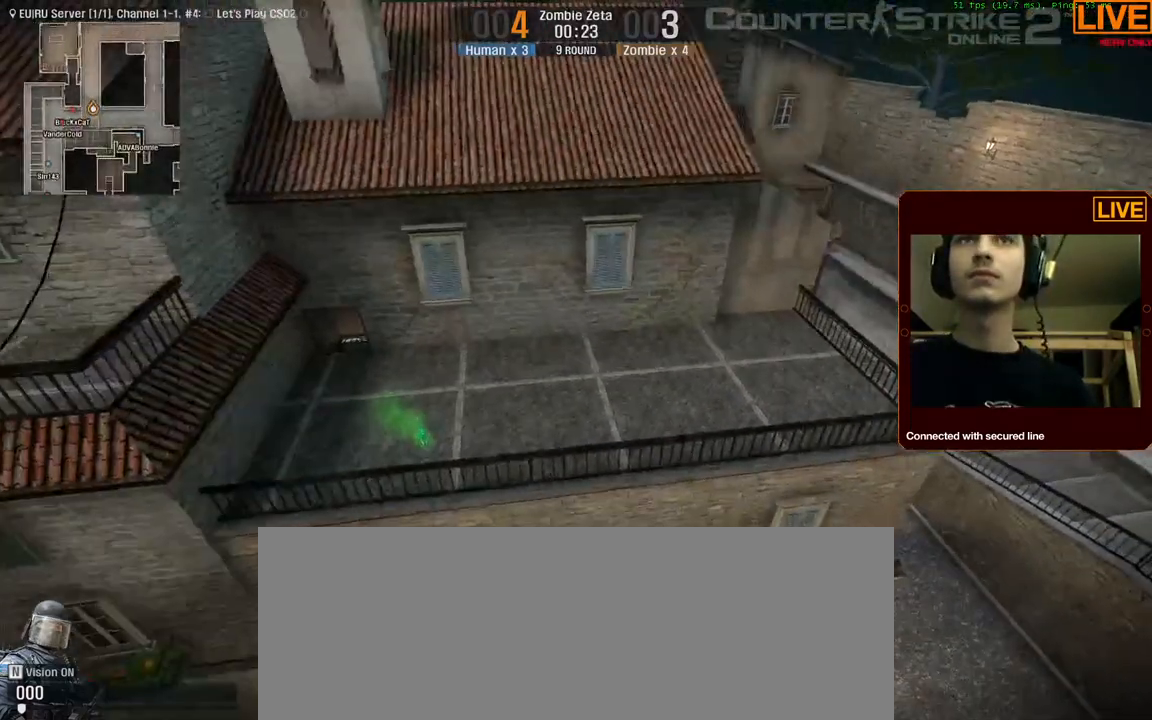
{"keys": [], "events": []}
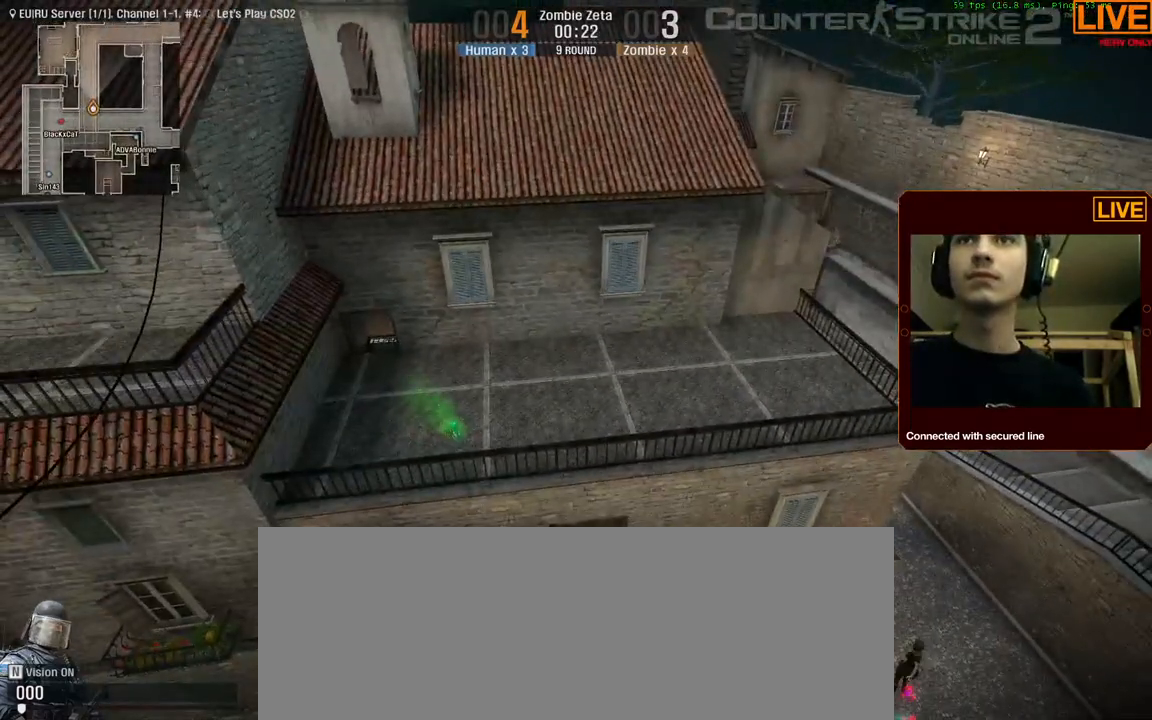
{"keys": [], "events": []}
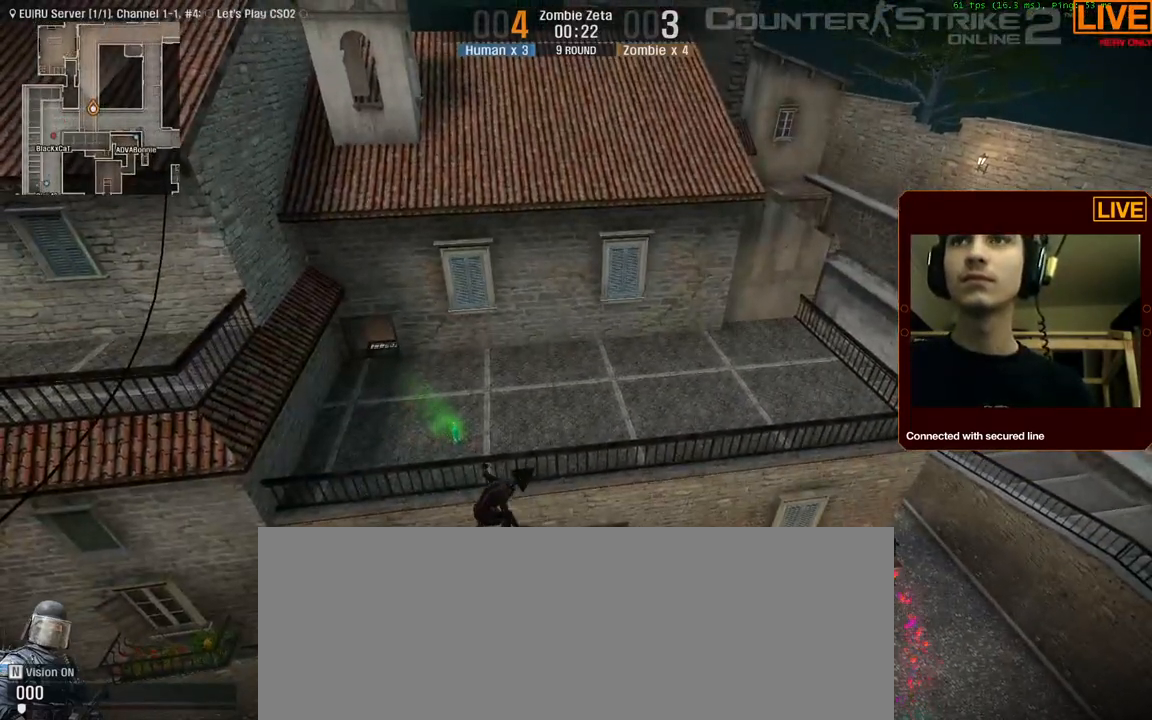
{"keys": [], "events": []}
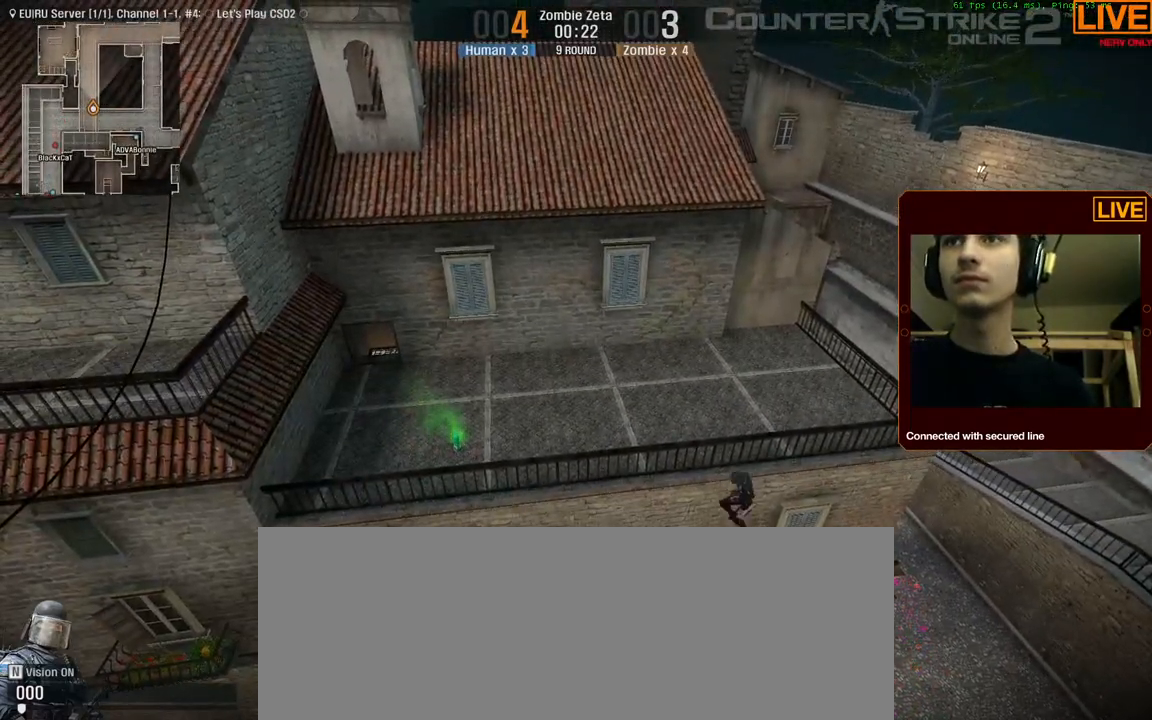
{"keys": ["w"], "events": [[84, "d", "down"], [217, "w", "down"], [450, "d", "up"]]}
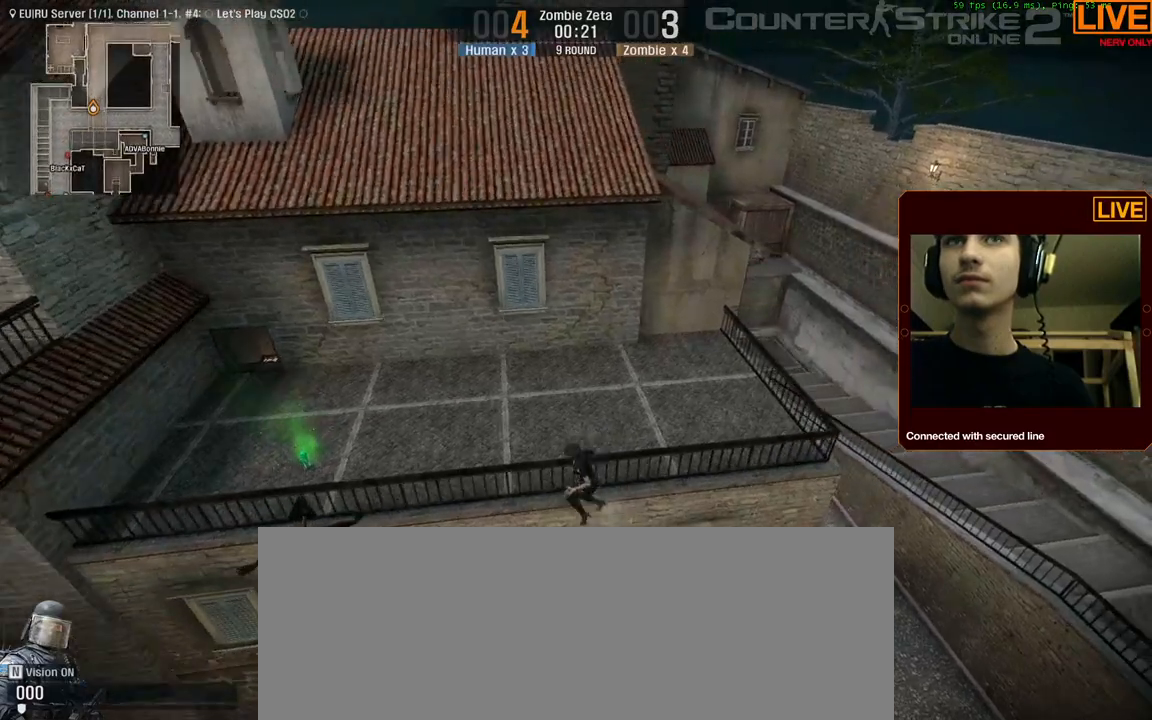
{"keys": ["d"], "events": [[50, "w", "up"], [284, "d", "down"]]}
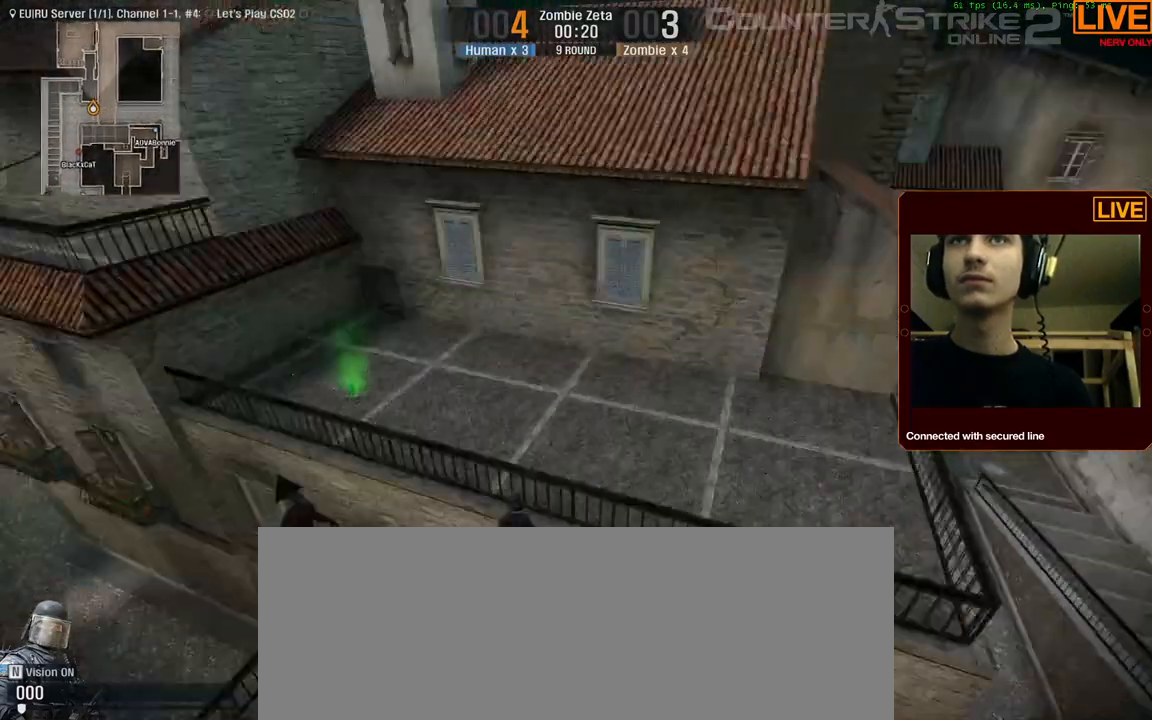
{"keys": [], "events": [[184, "d", "up"]]}
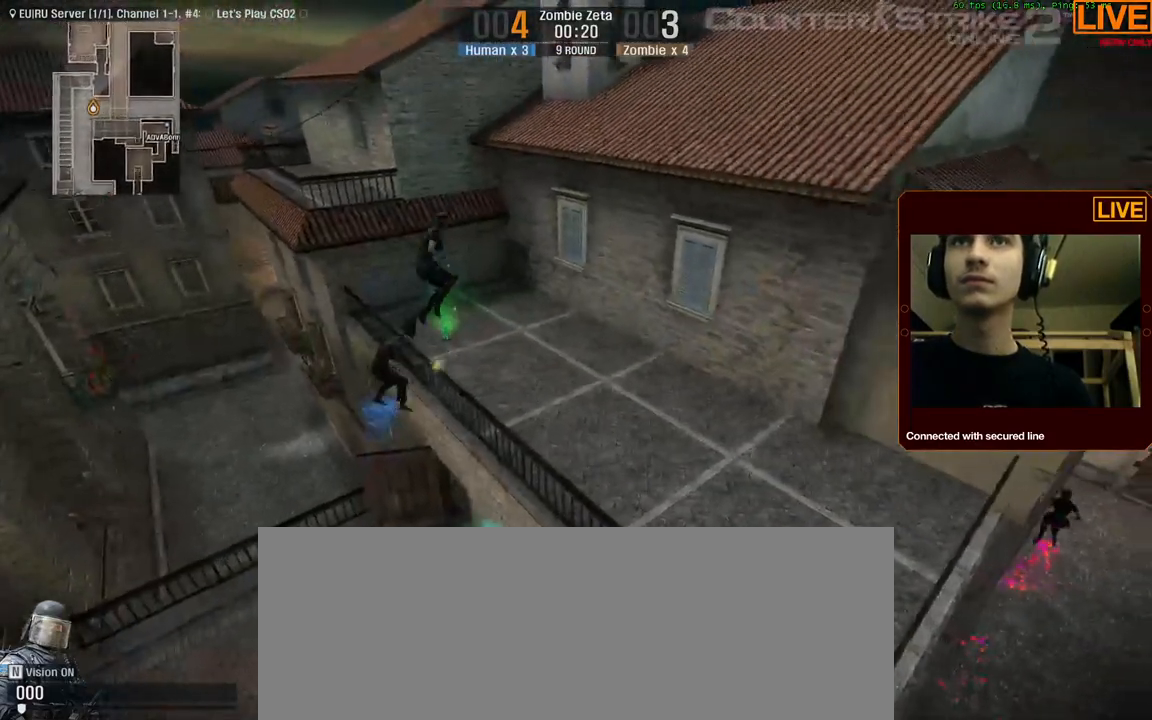
{"keys": [], "events": []}
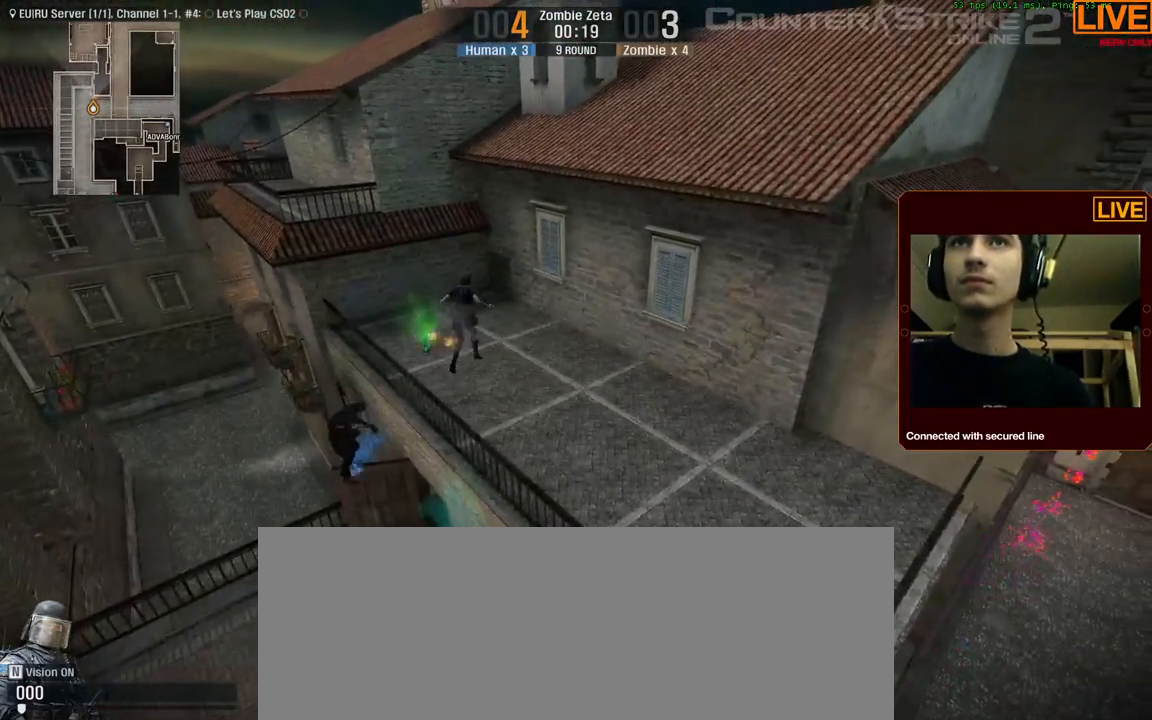
{"keys": [], "events": []}
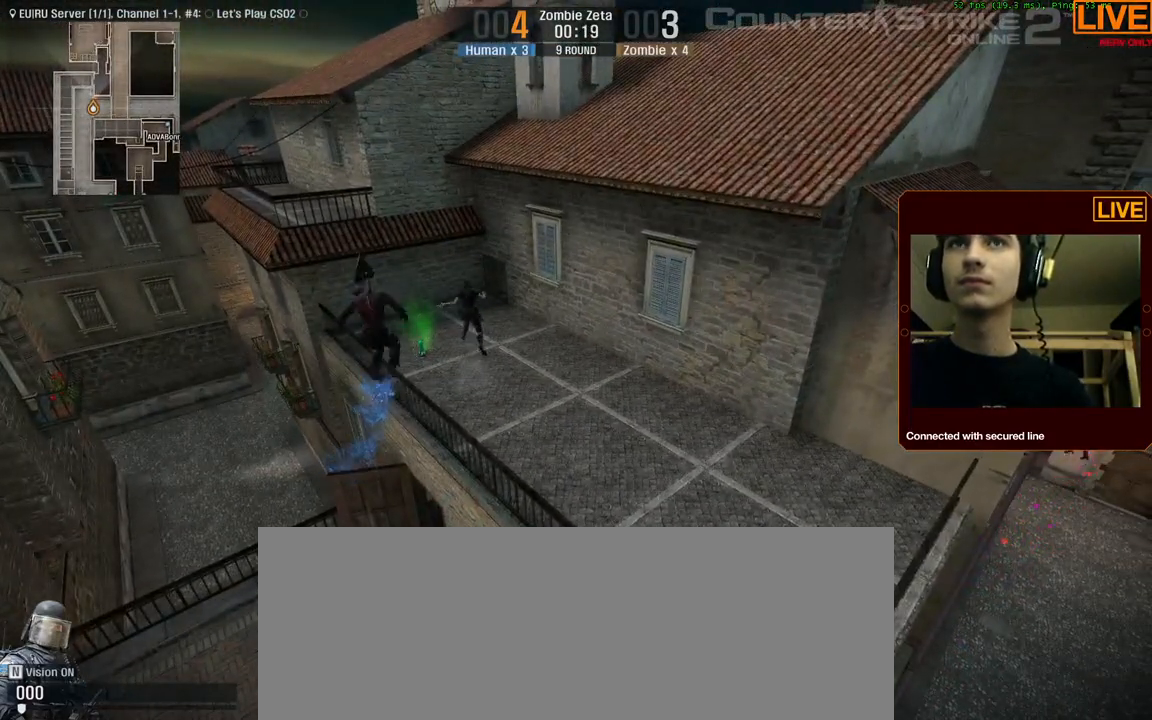
{"keys": [], "events": []}
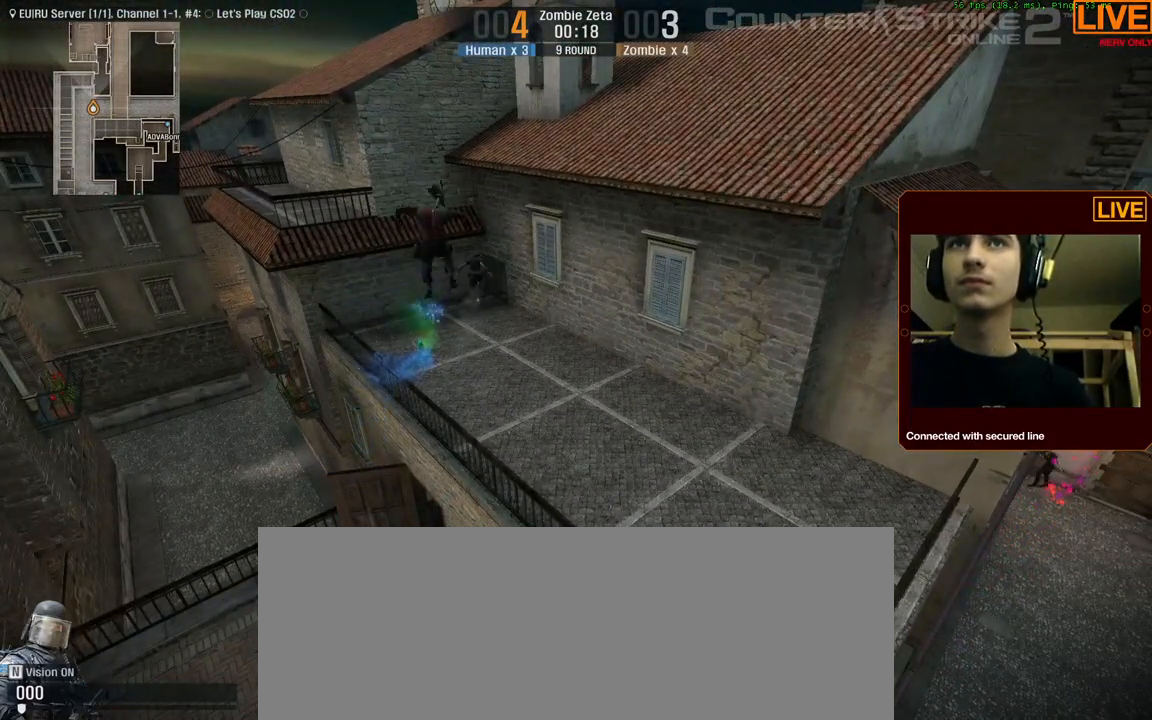
{"keys": [], "events": []}
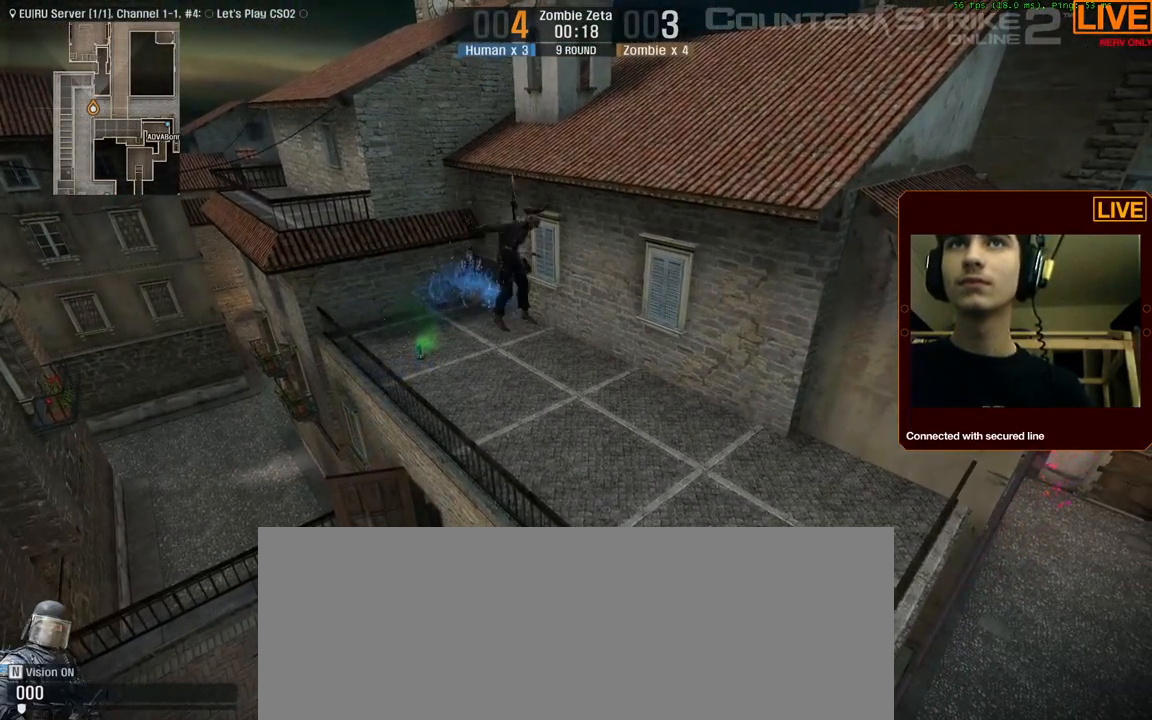
{"keys": [], "events": []}
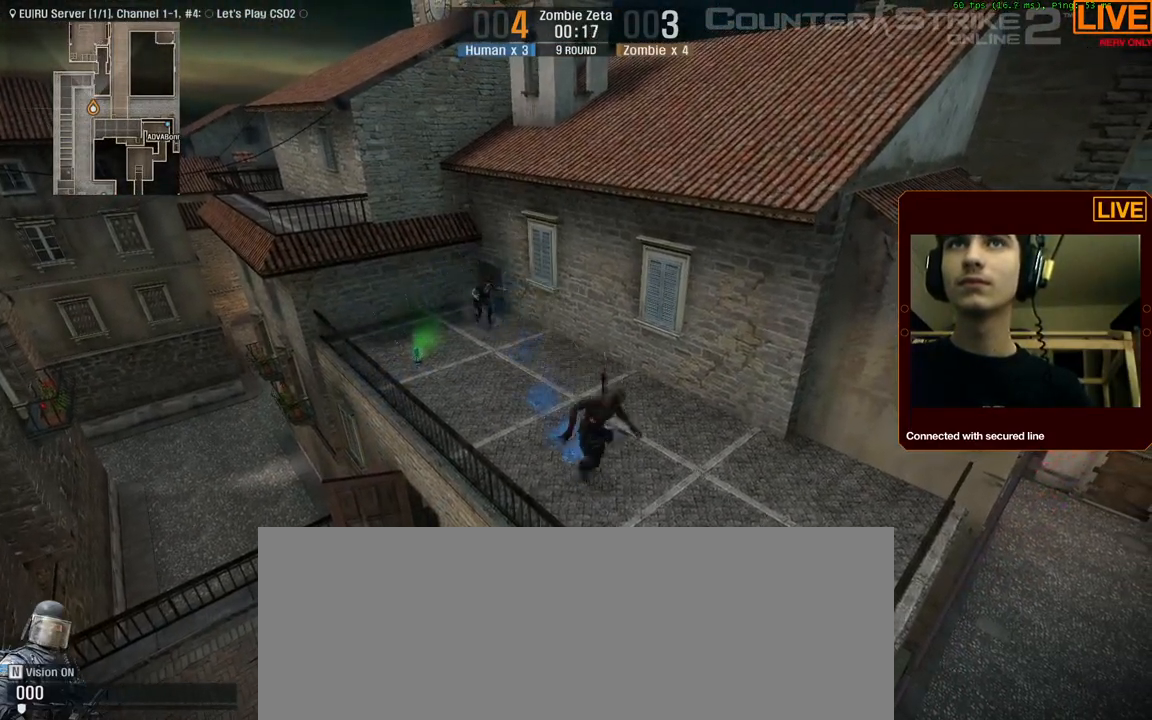
{"keys": ["d"], "events": [[434, "d", "down"]]}
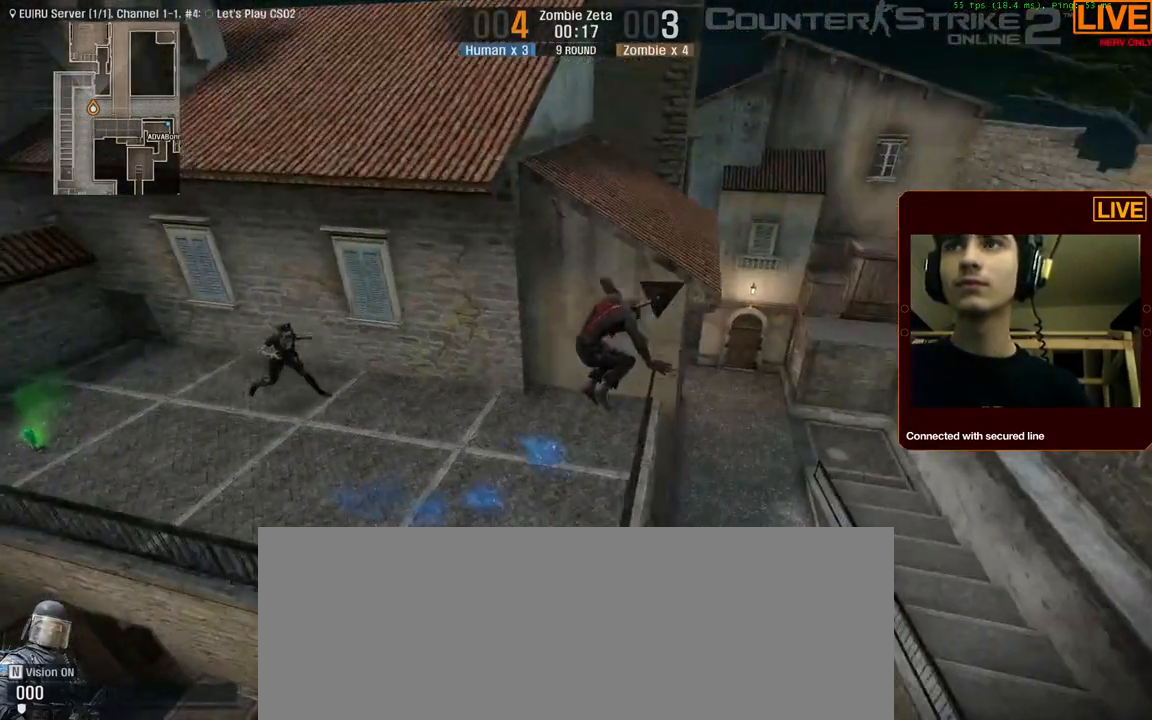
{"keys": ["d", "w"], "events": [[117, "w", "down"], [267, "d", "up"], [450, "d", "down"]]}
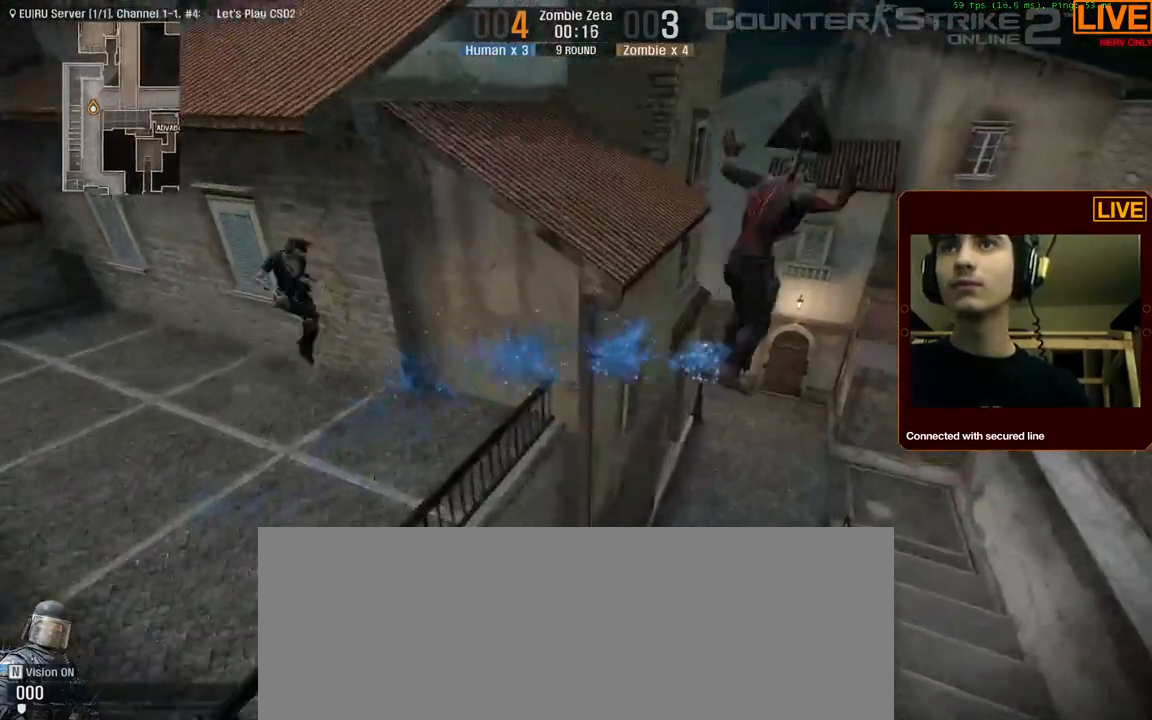
{"keys": ["w"], "events": [[417, "d", "up"]]}
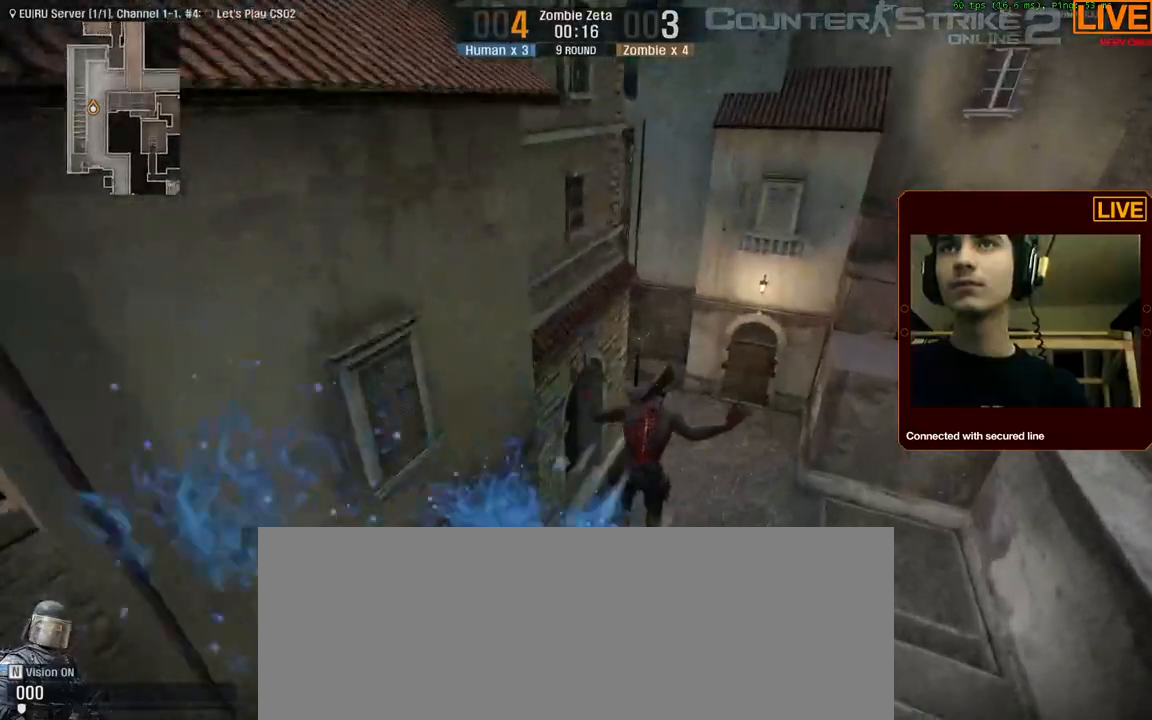
{"keys": ["tab", "w"], "events": [[500, "tab", "down"]]}
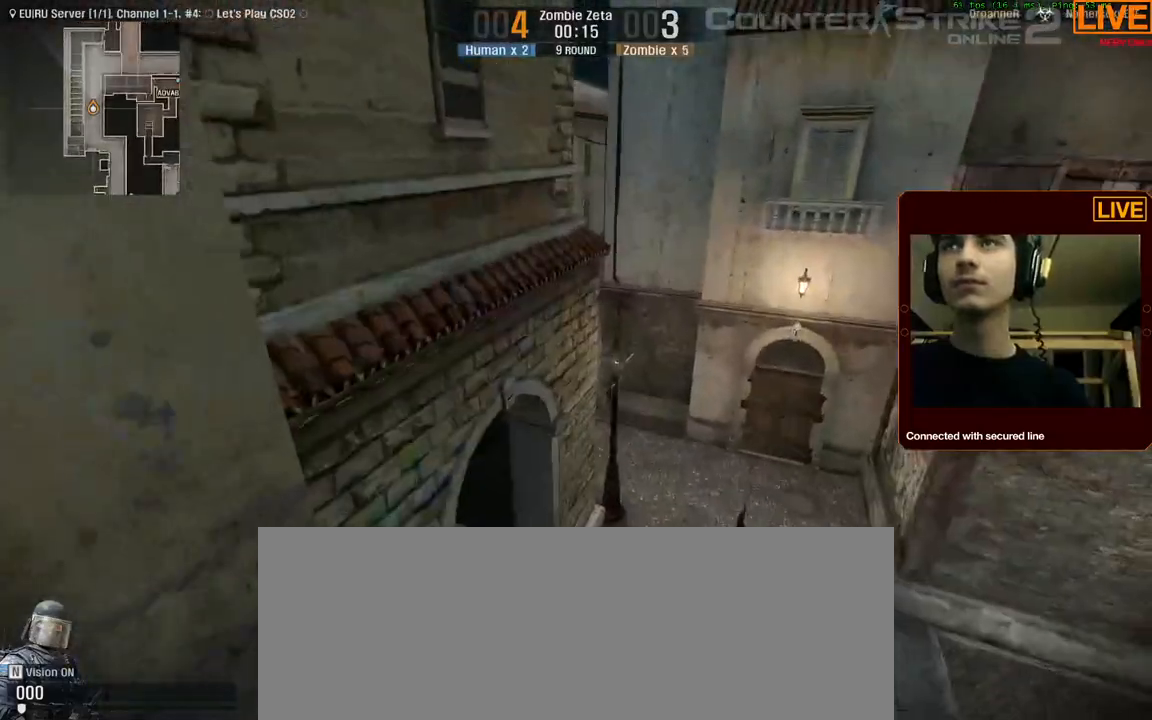
{"keys": ["w"], "events": [[417, "tab", "up"]]}
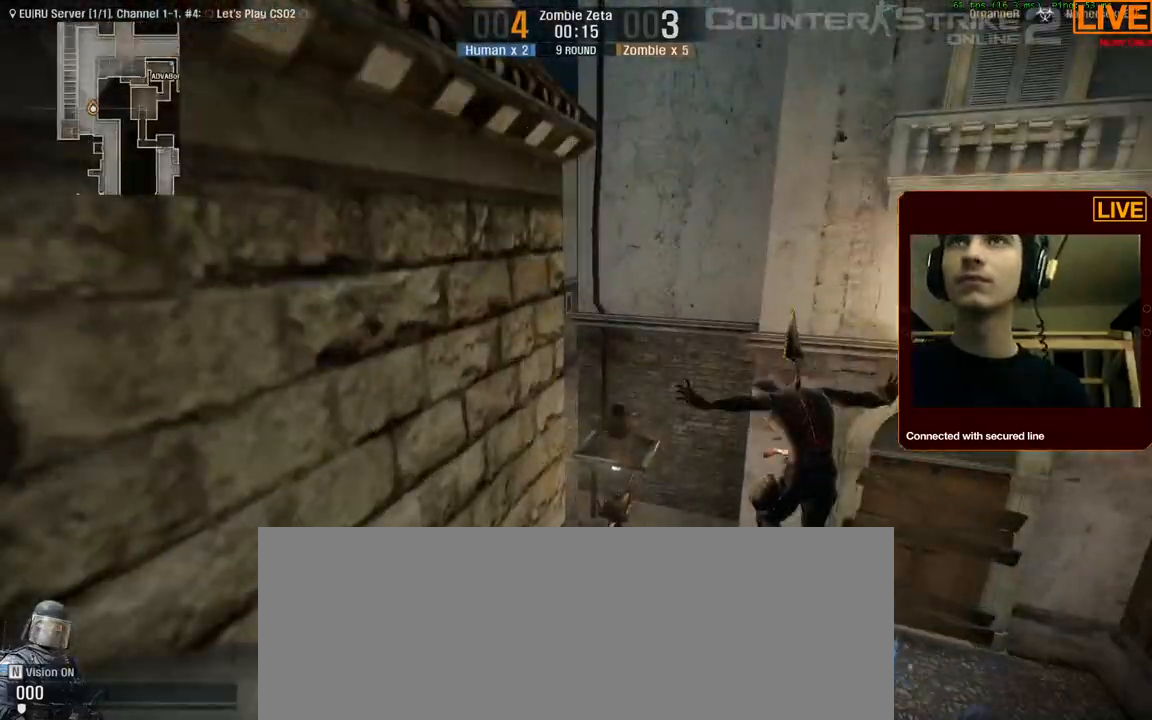
{"keys": ["w"], "events": []}
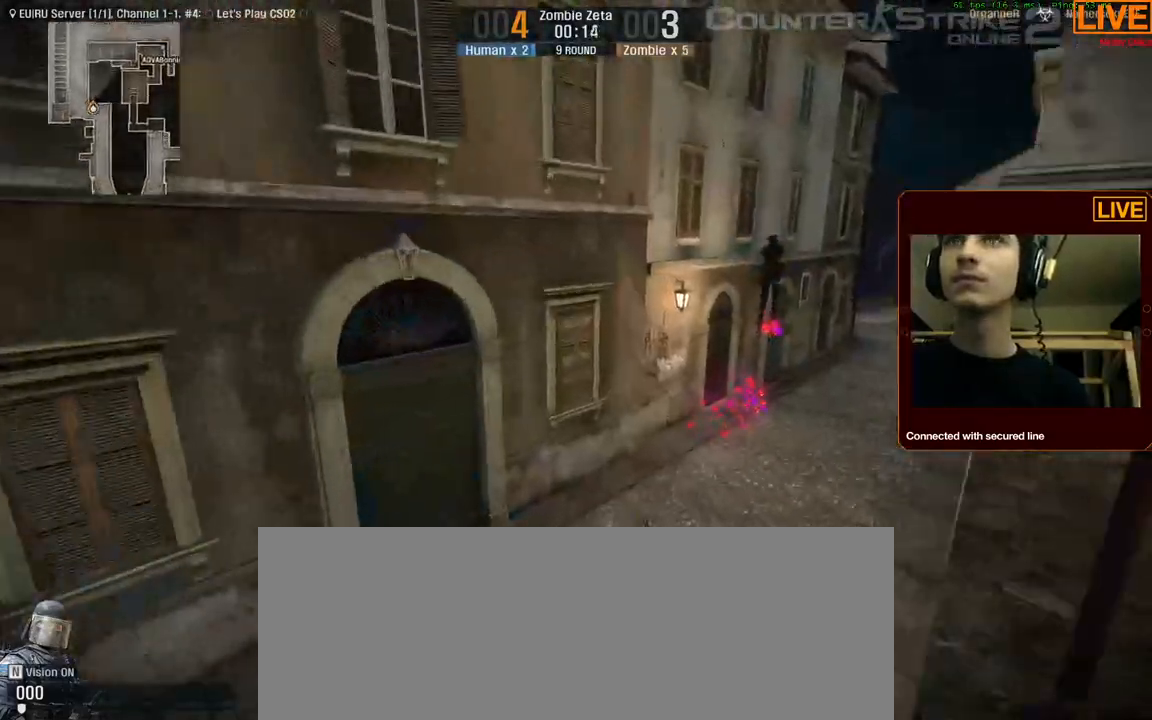
{"keys": ["tab", "w"], "events": [[117, "tab", "down"]]}